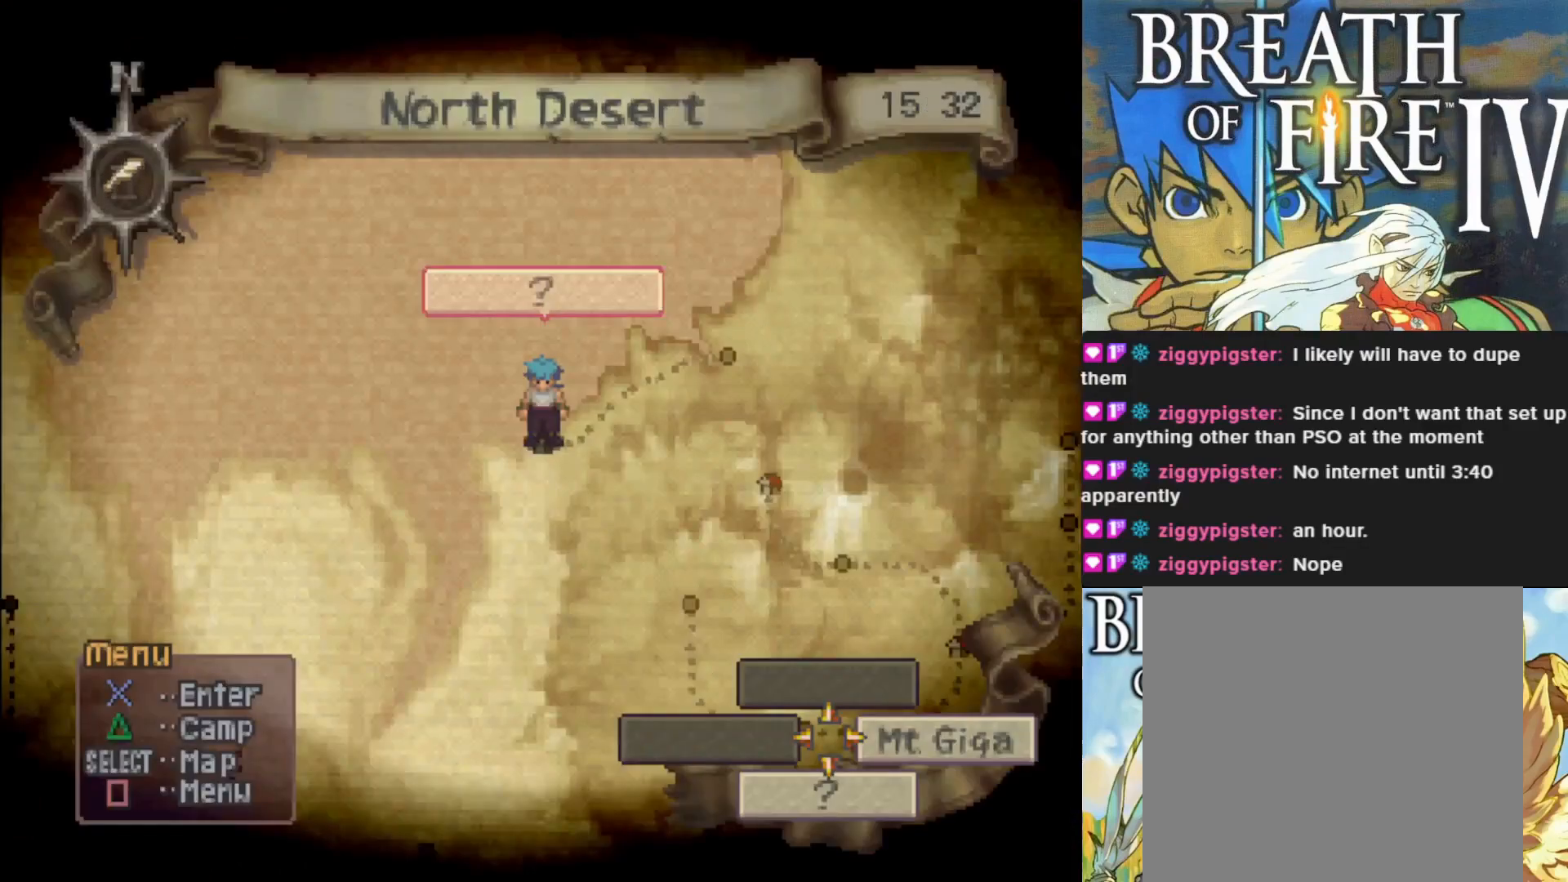
Gameplay with a controller (PlayStation layout); each line is a JSON object with the inputs held at the frame after it. "events" lists button and stick changes between this image and that frame as [ms after this image, input, new state], when the widget could be followed in between. Not read: right_stick.
{"buttons": ["SELECT"], "left_stick": "center", "events": [[467, "SELECT", "down"]]}
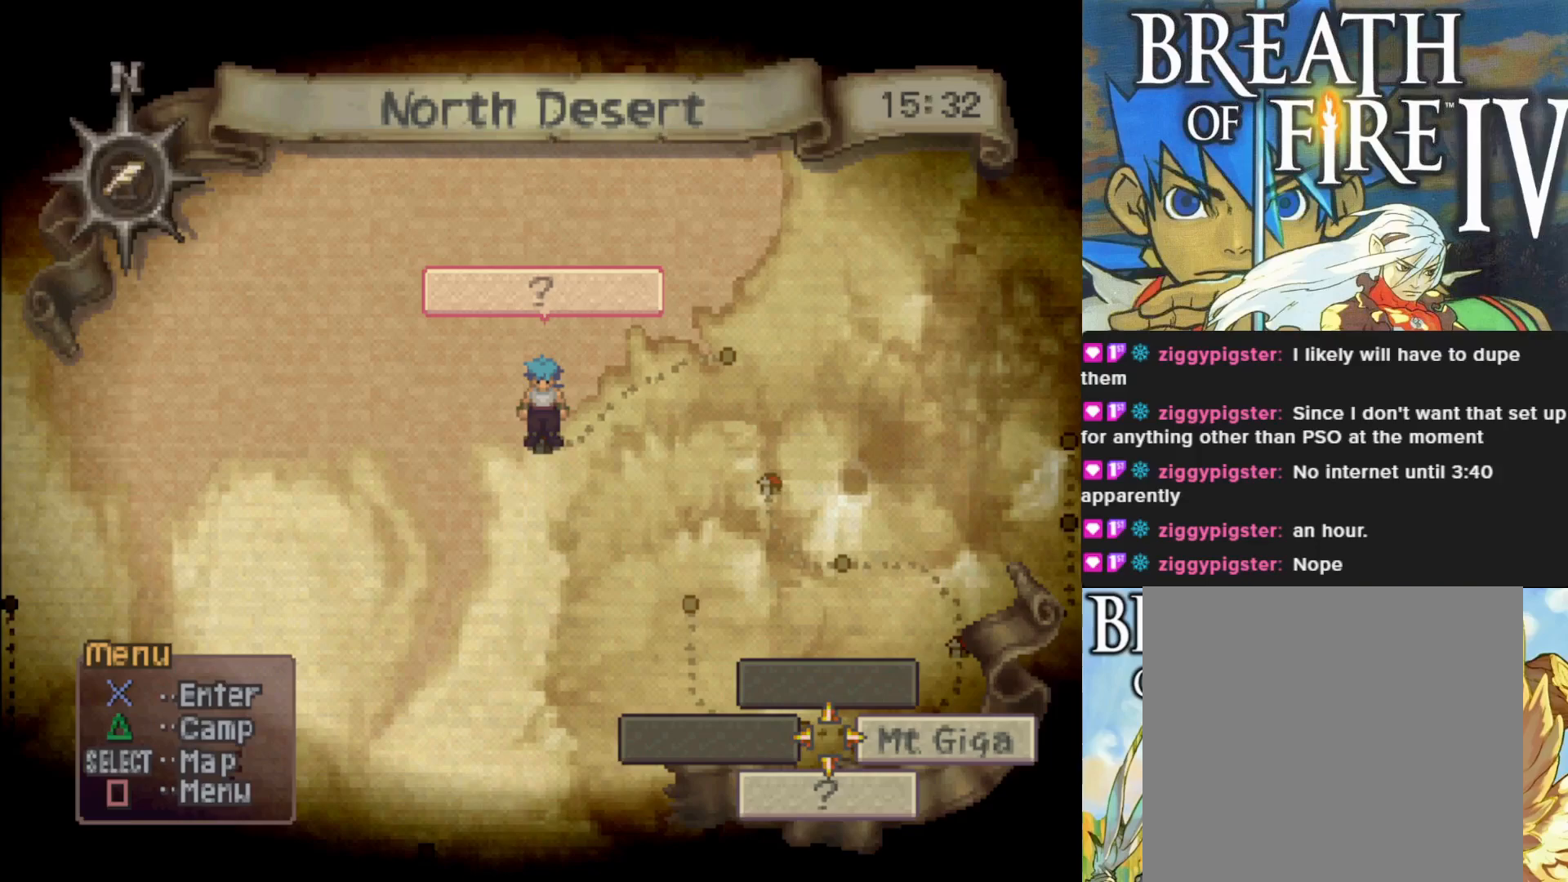
{"buttons": [], "left_stick": "center", "events": [[133, "SELECT", "up"]]}
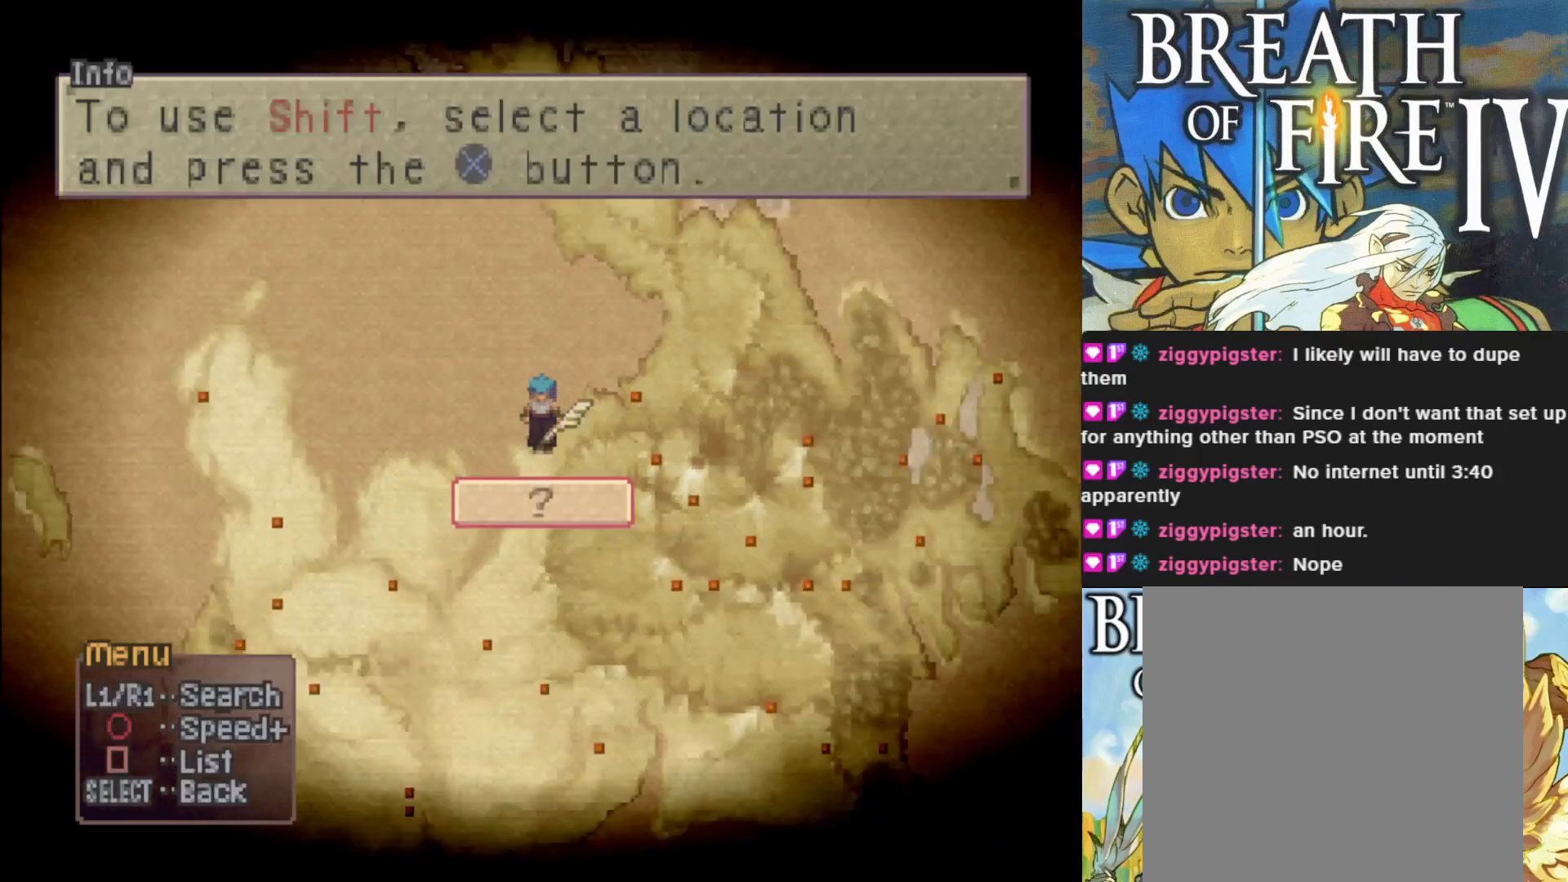
{"buttons": [], "left_stick": "center", "events": []}
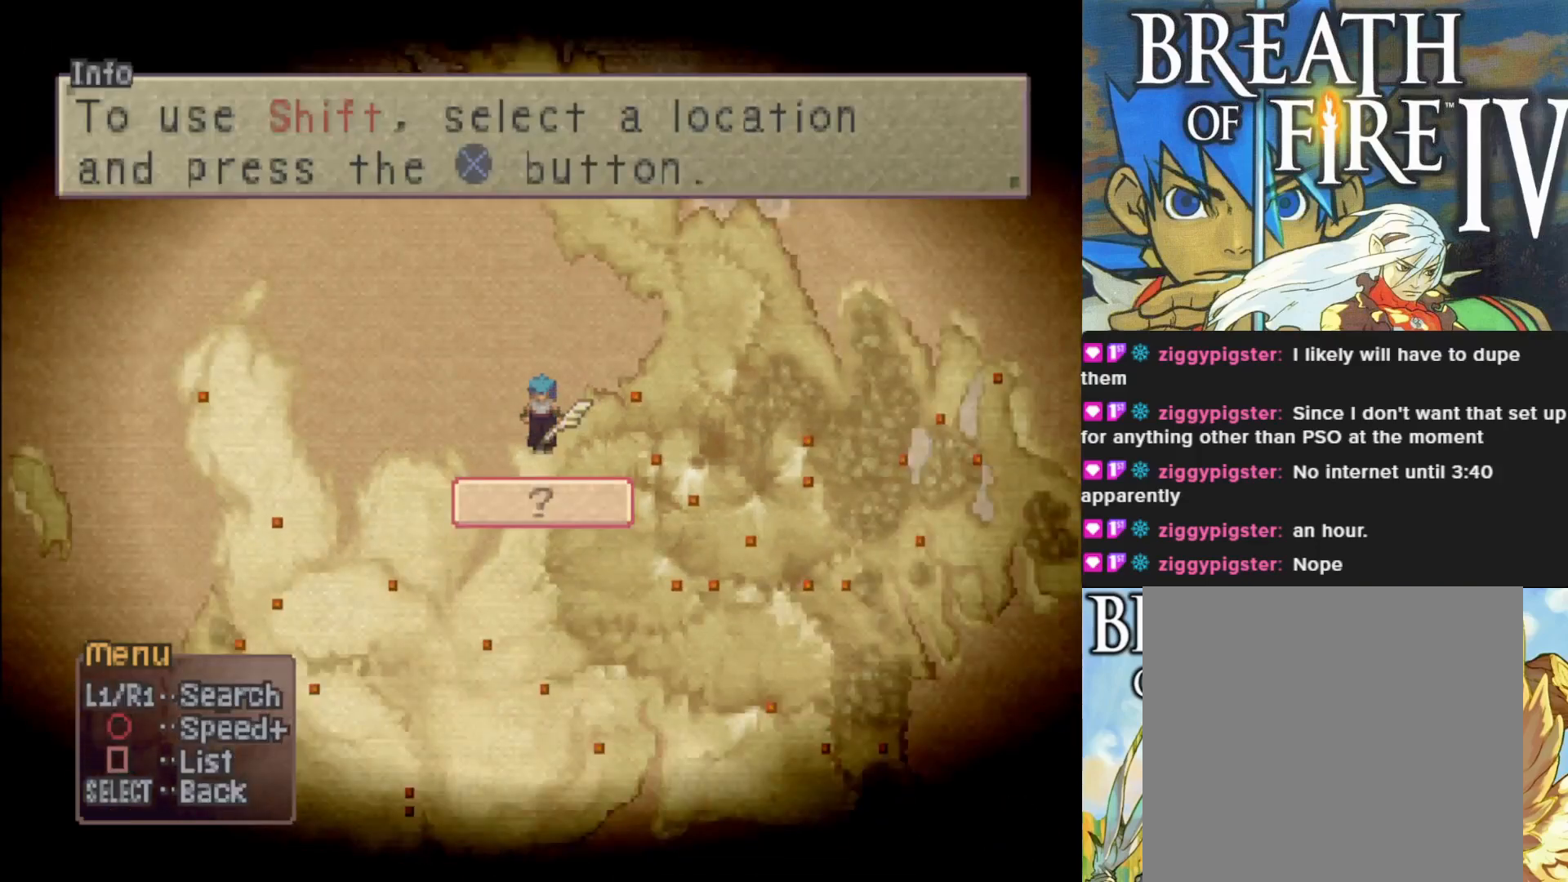
{"buttons": [], "left_stick": "center", "events": [[150, "left_stick", "right"], [467, "left_stick", "center"]]}
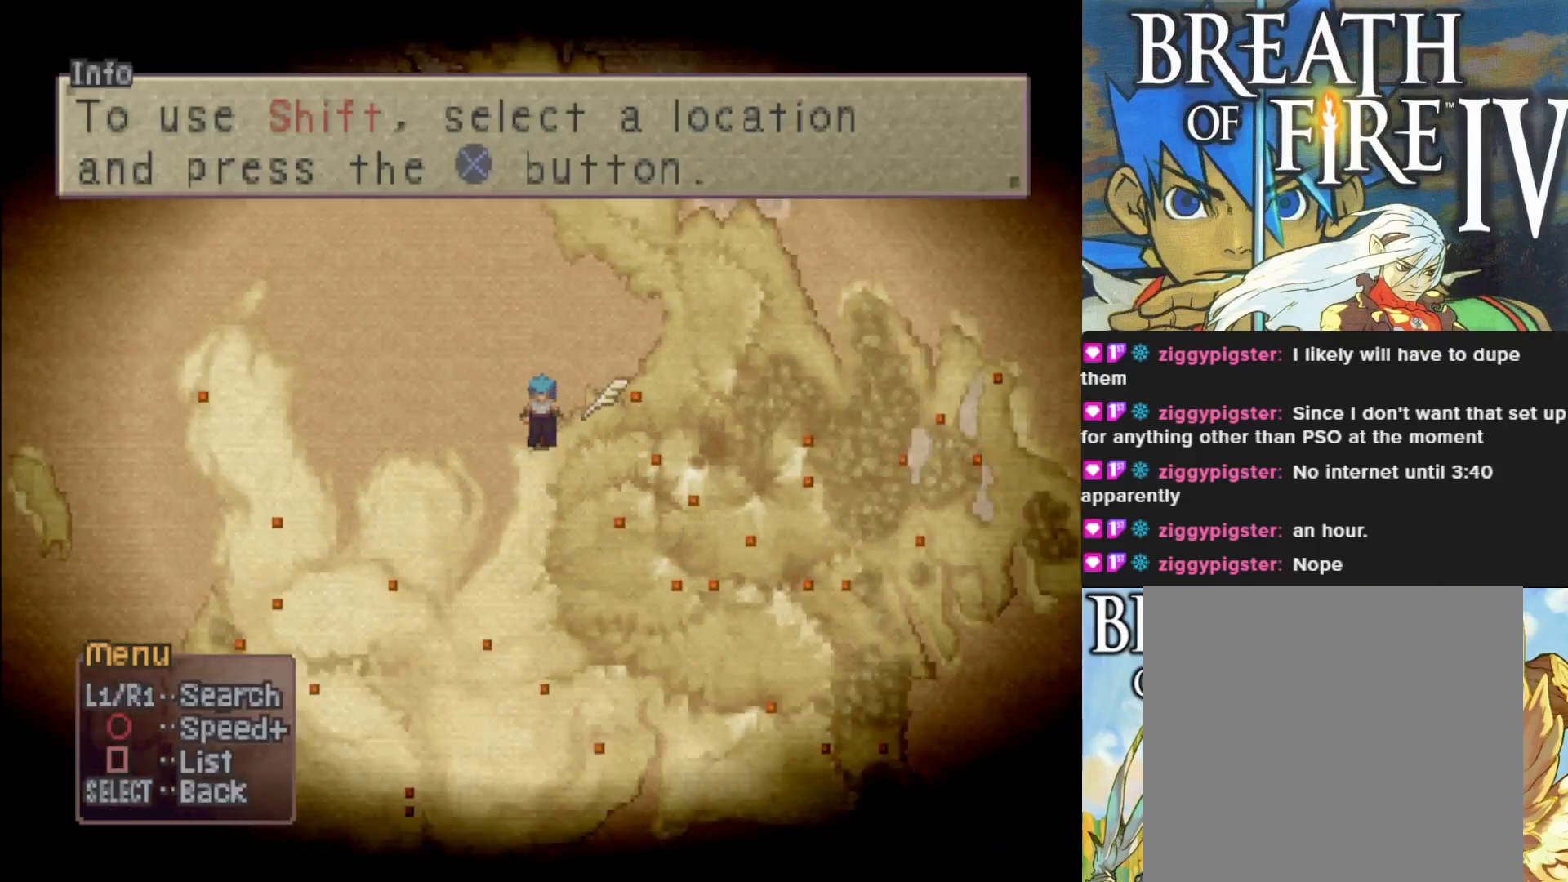
{"buttons": [], "left_stick": "center", "events": [[167, "left_stick", "right"], [300, "left_stick", "up-right"], [467, "left_stick", "center"]]}
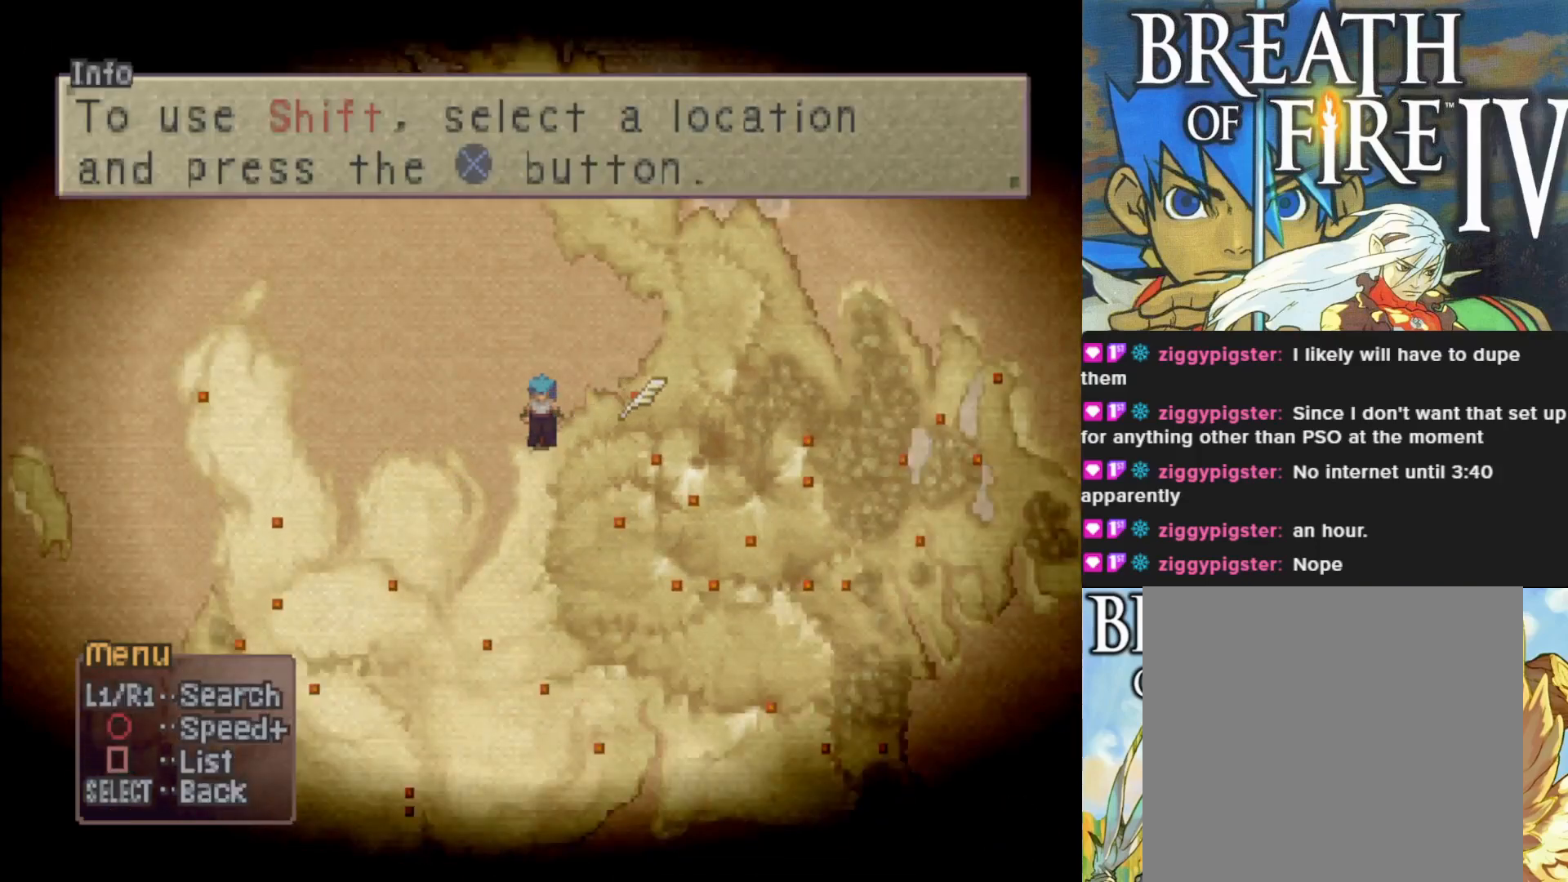
{"buttons": [], "left_stick": "center", "events": [[217, "left_stick", "up-right"], [417, "left_stick", "center"]]}
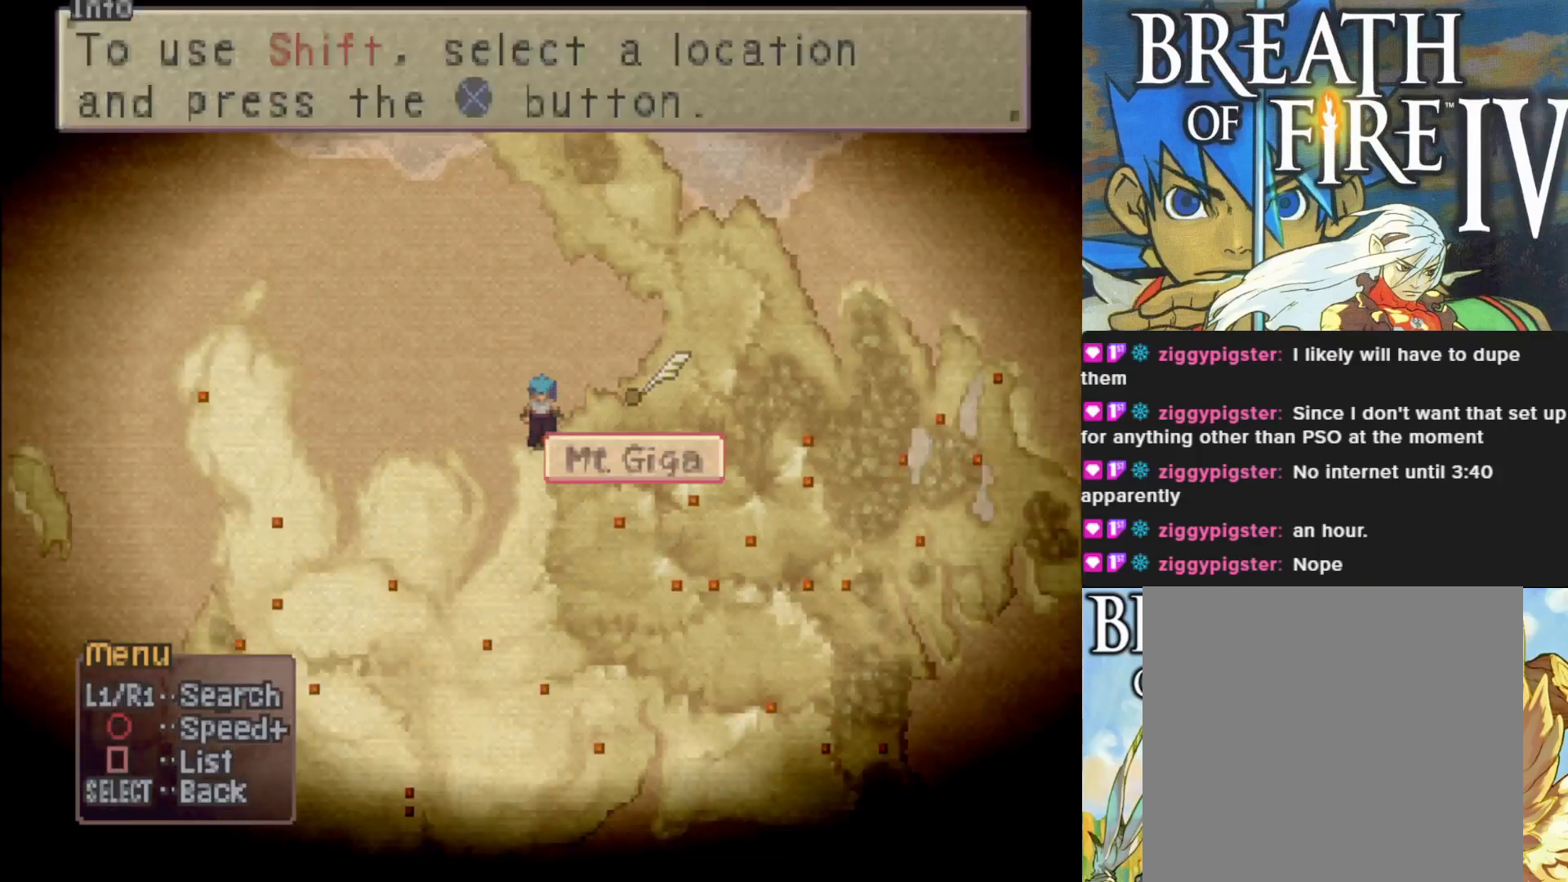
{"buttons": [], "left_stick": "center", "events": []}
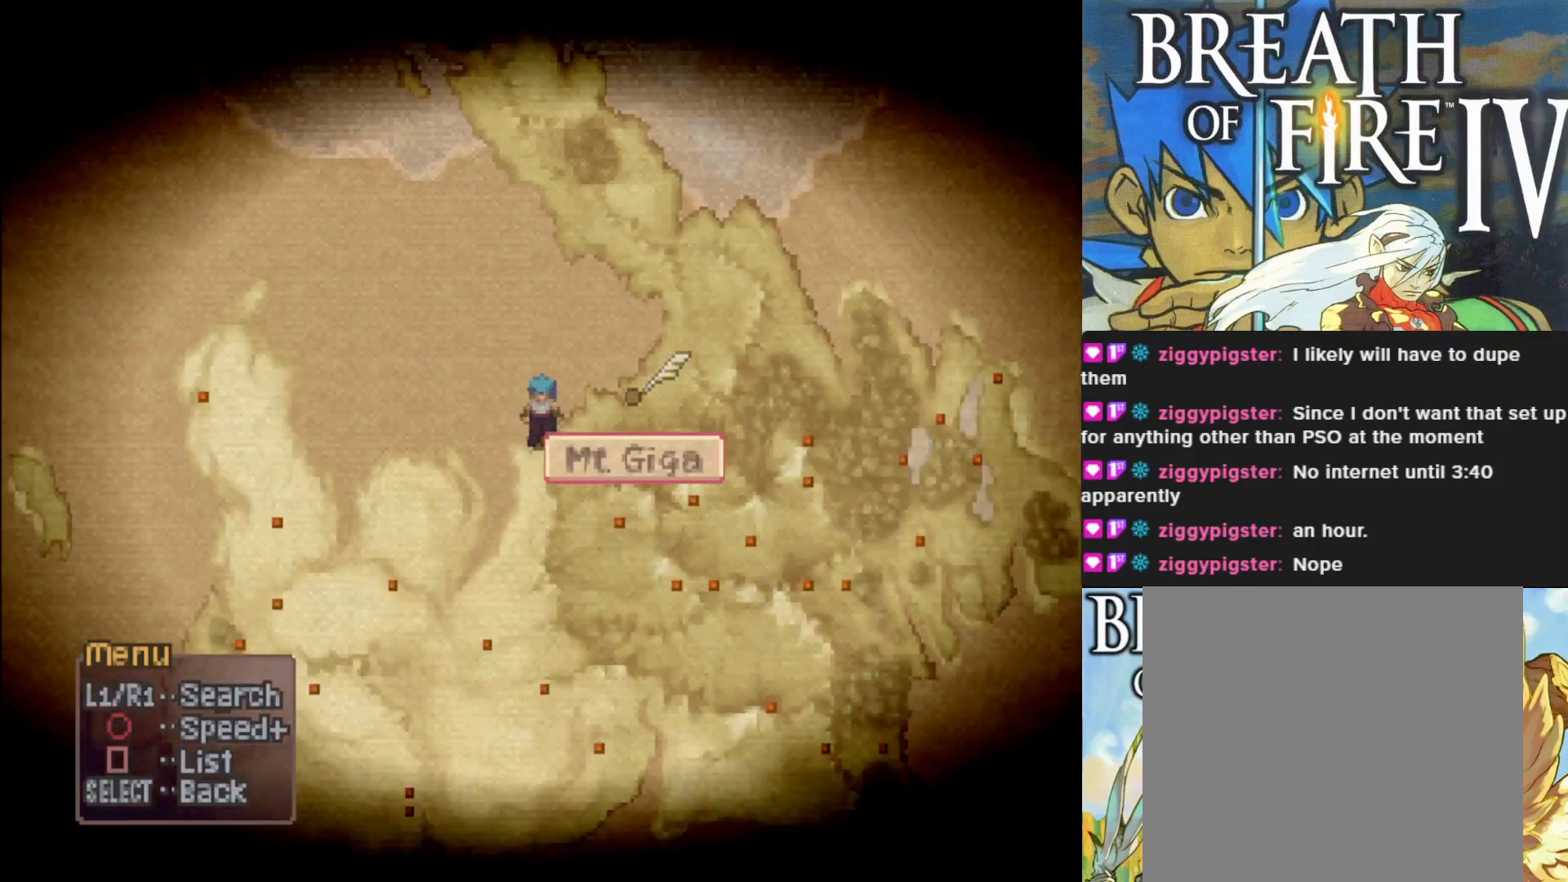
{"buttons": [], "left_stick": "center", "events": []}
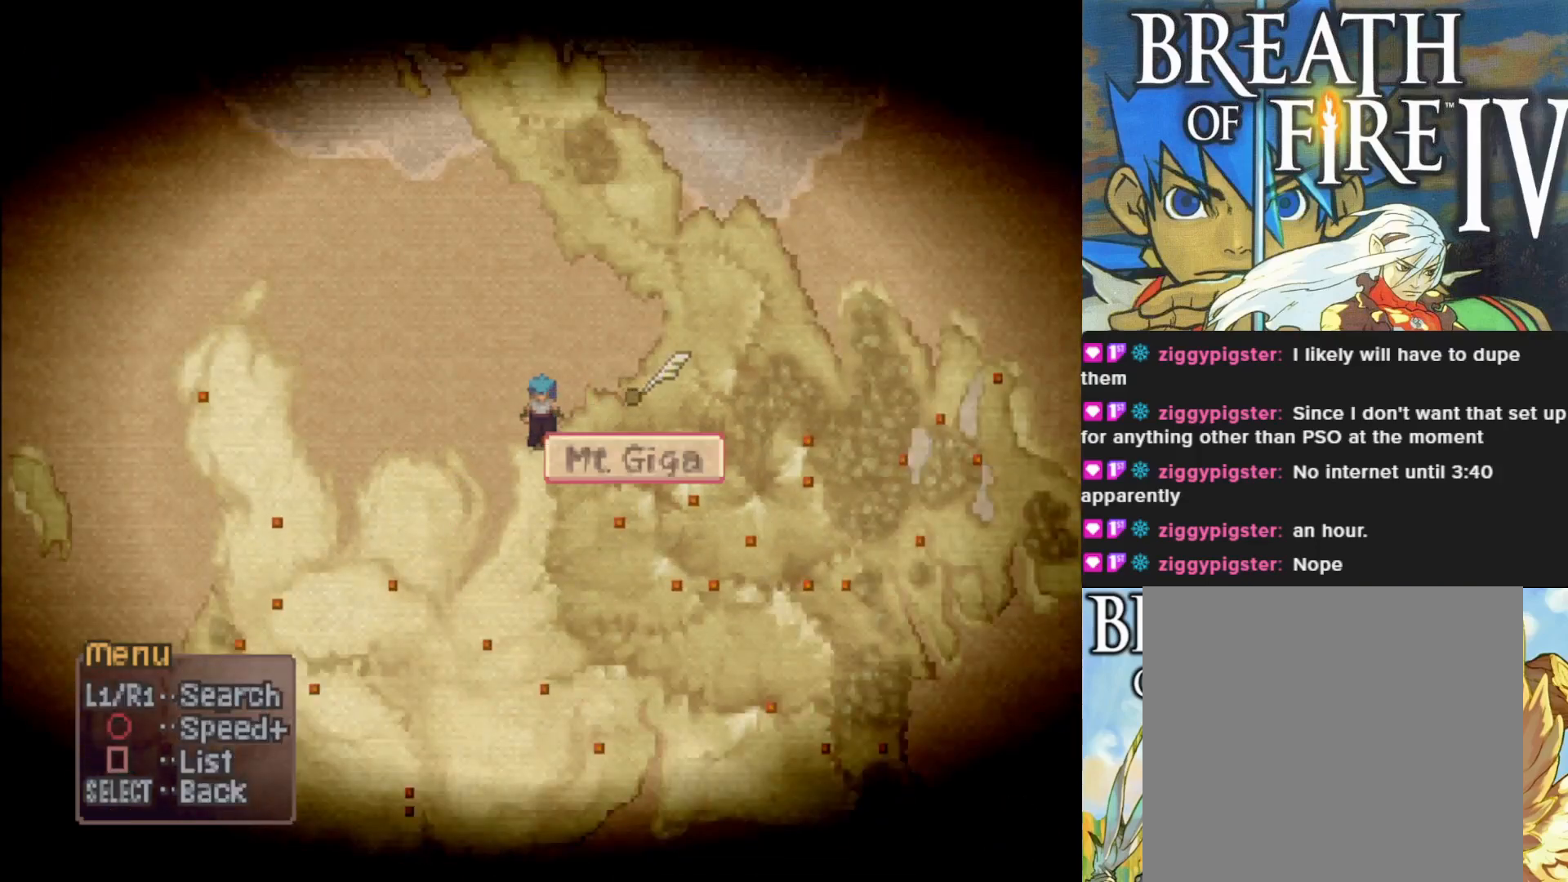
{"buttons": [], "left_stick": "down-left", "events": [[50, "left_stick", "left"], [167, "left_stick", "down-left"]]}
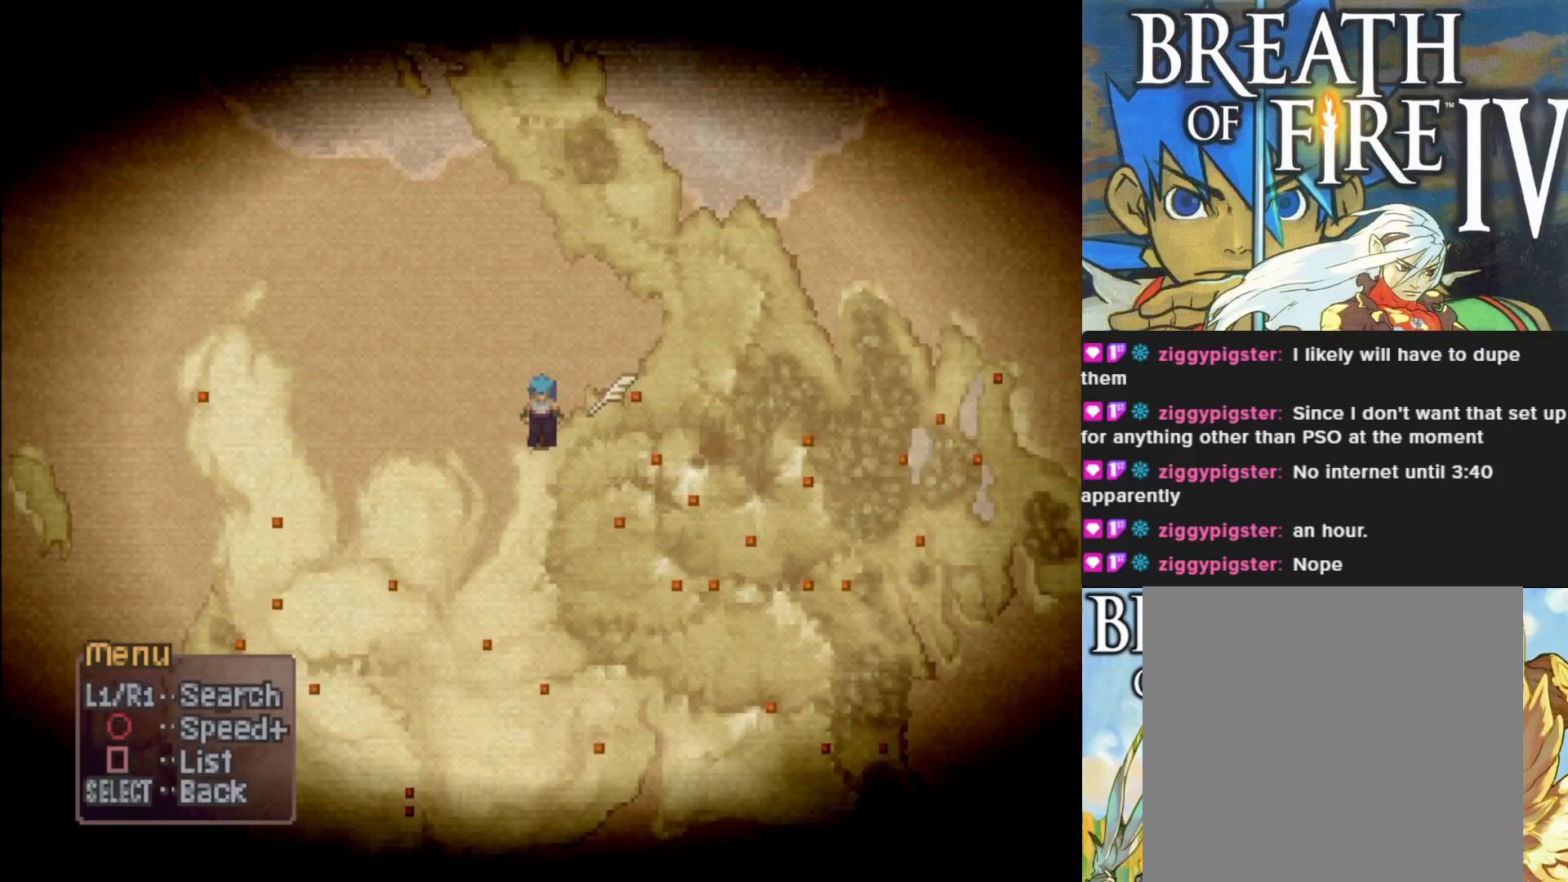
{"buttons": [], "left_stick": "down", "events": [[117, "left_stick", "down"]]}
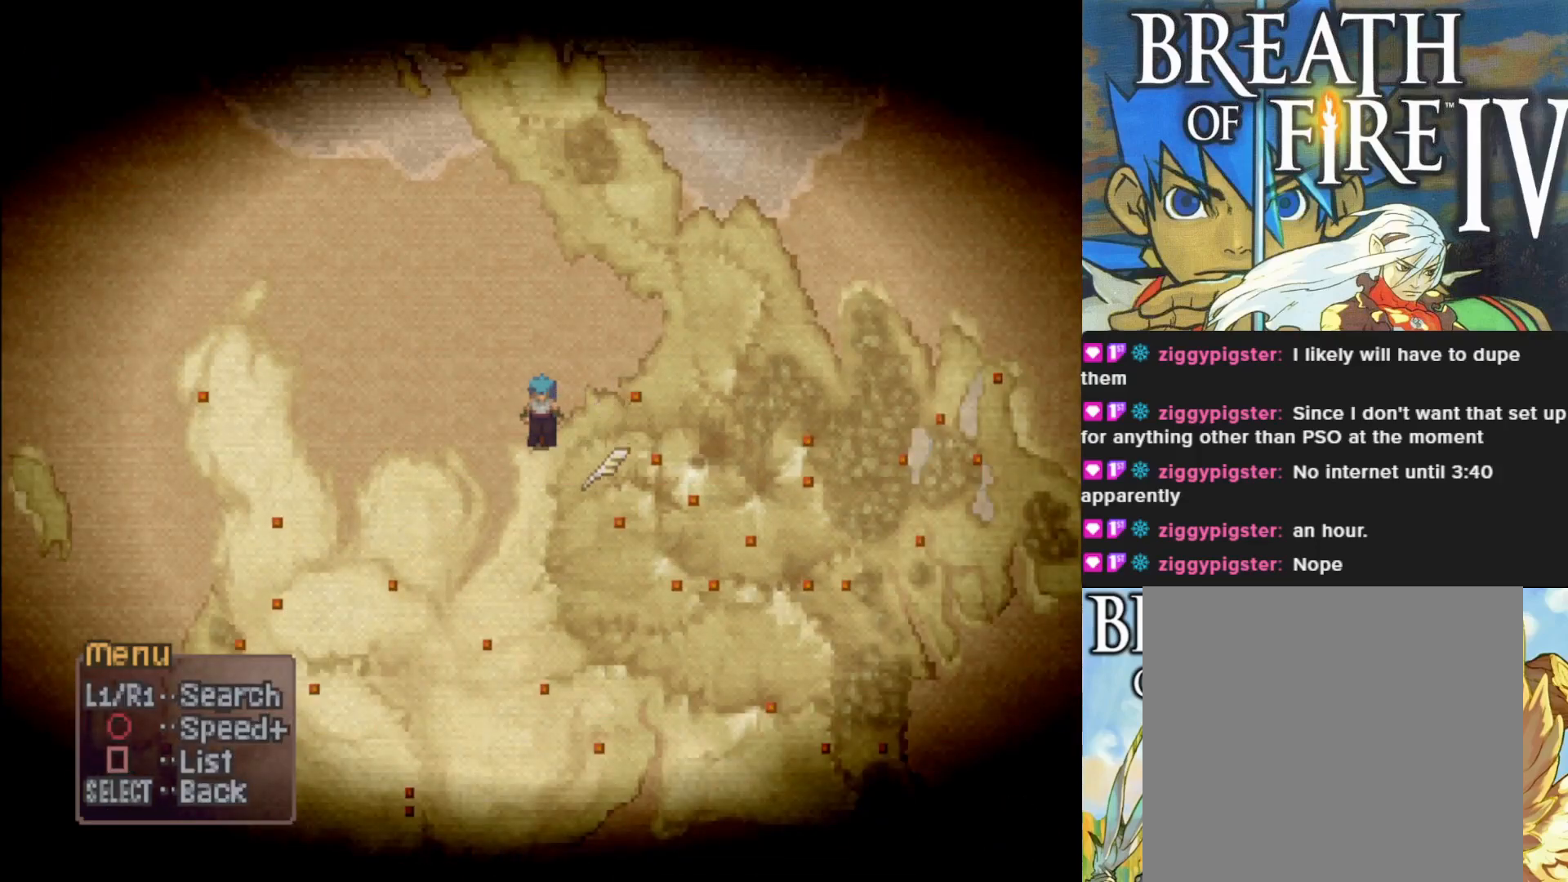
{"buttons": [], "left_stick": "down", "events": []}
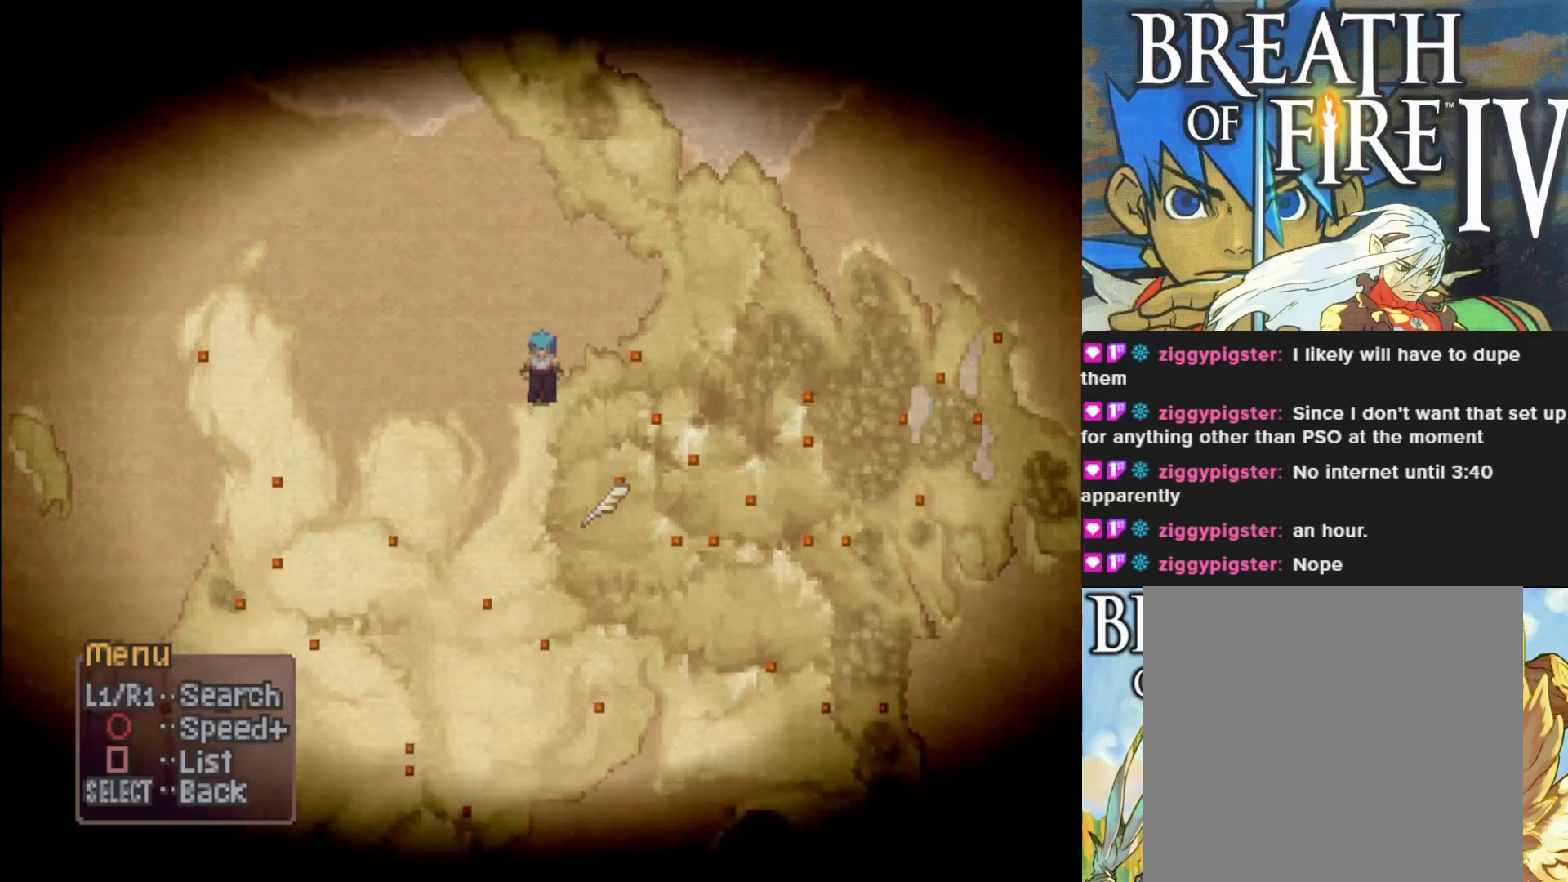
{"buttons": [], "left_stick": "down", "events": []}
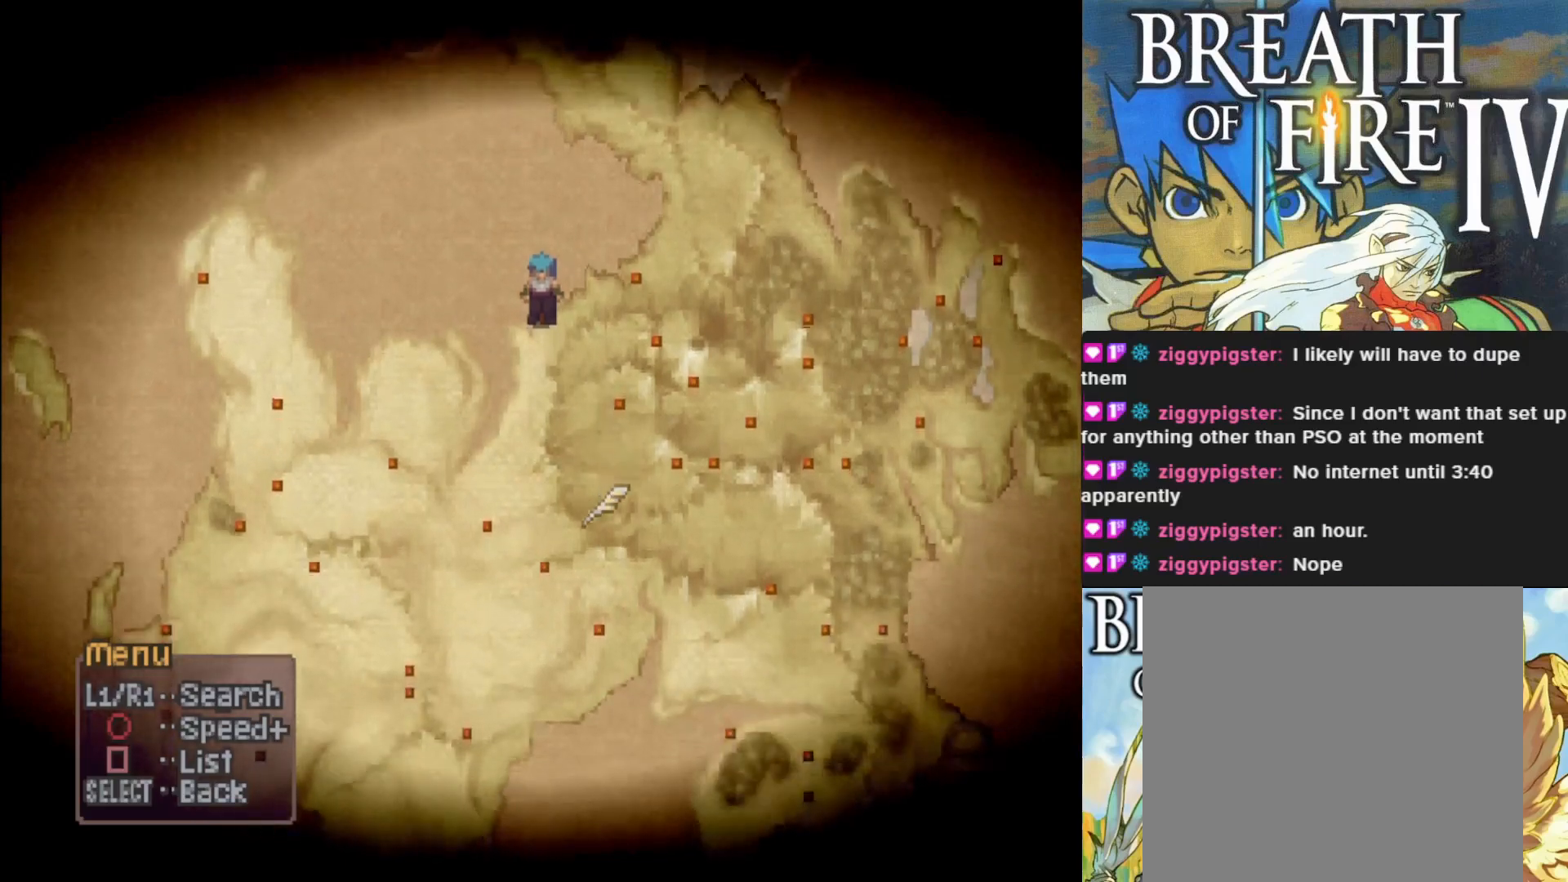
{"buttons": [], "left_stick": "center", "events": [[150, "left_stick", "center"], [250, "TRIANGLE", "down"], [333, "TRIANGLE", "up"]]}
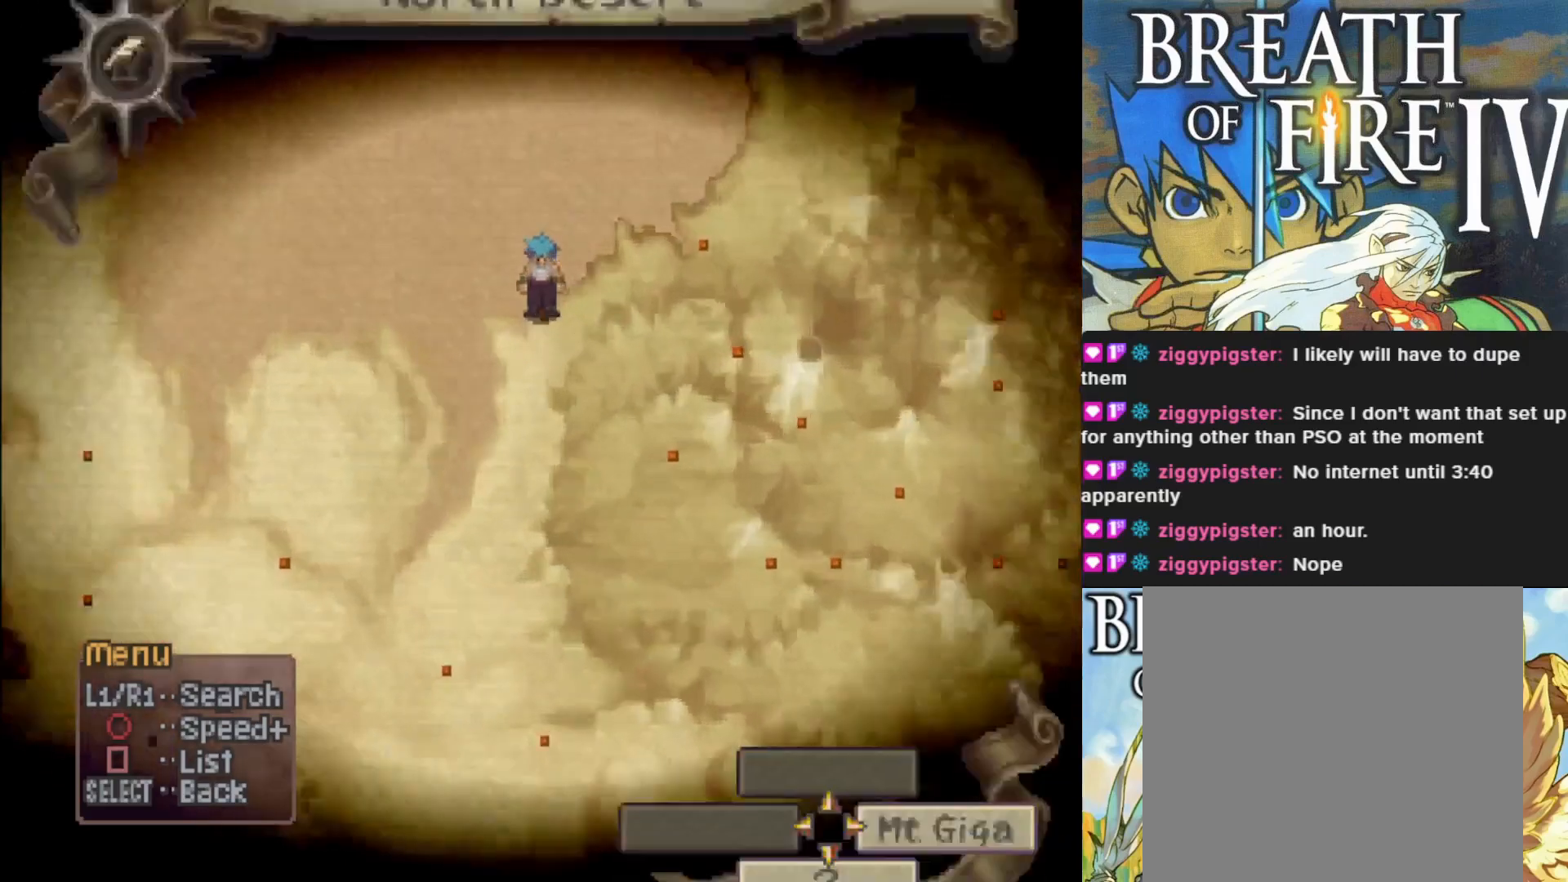
{"buttons": [], "left_stick": "center", "events": []}
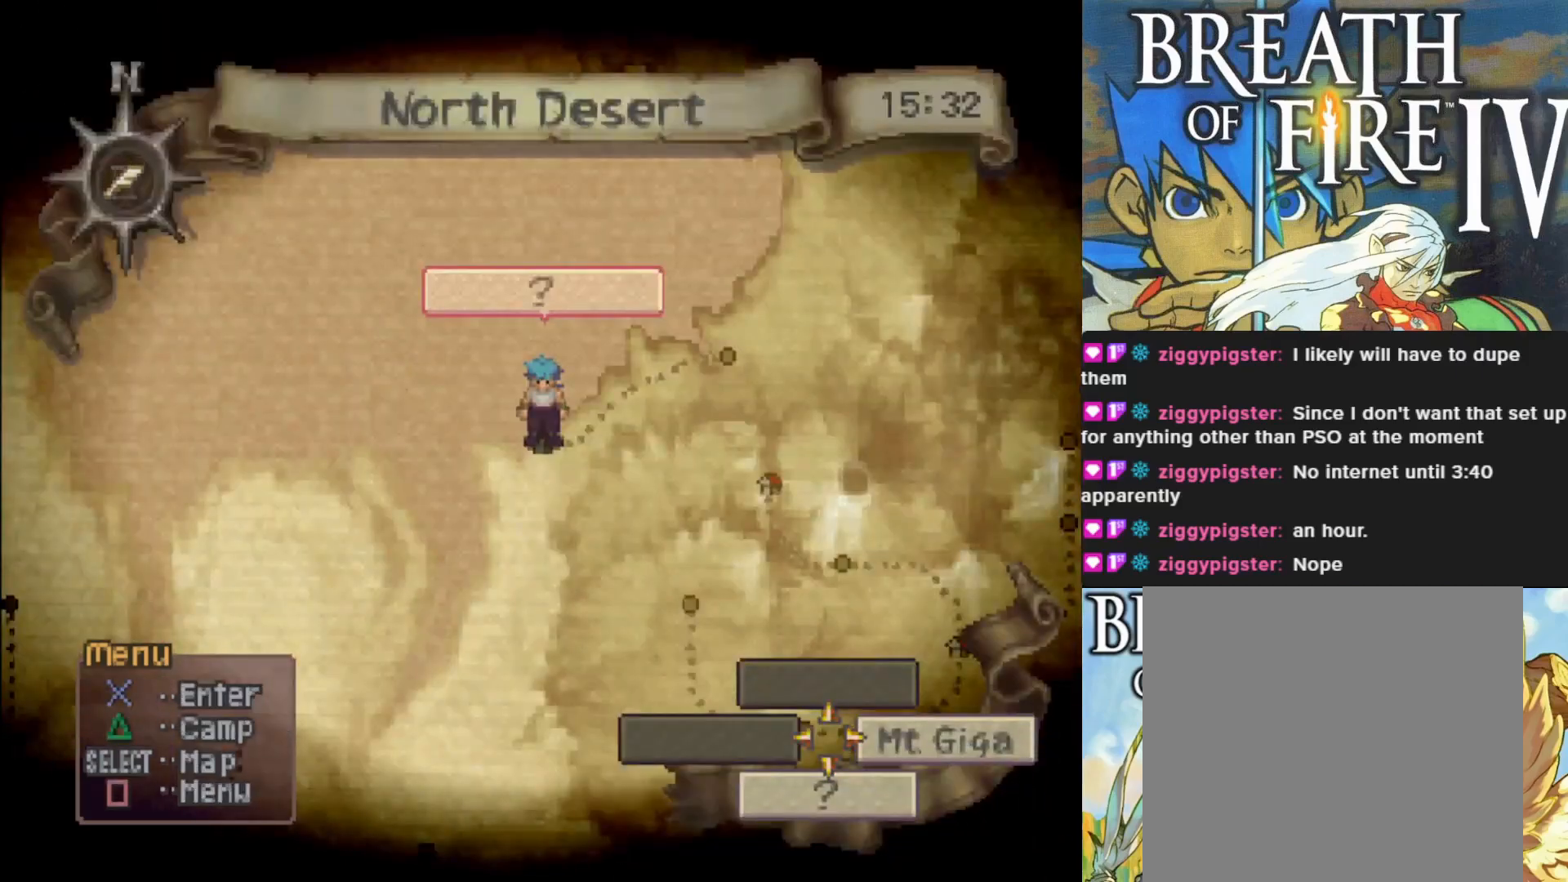
{"buttons": [], "left_stick": "up-right", "events": [[167, "left_stick", "right"], [400, "left_stick", "up-right"]]}
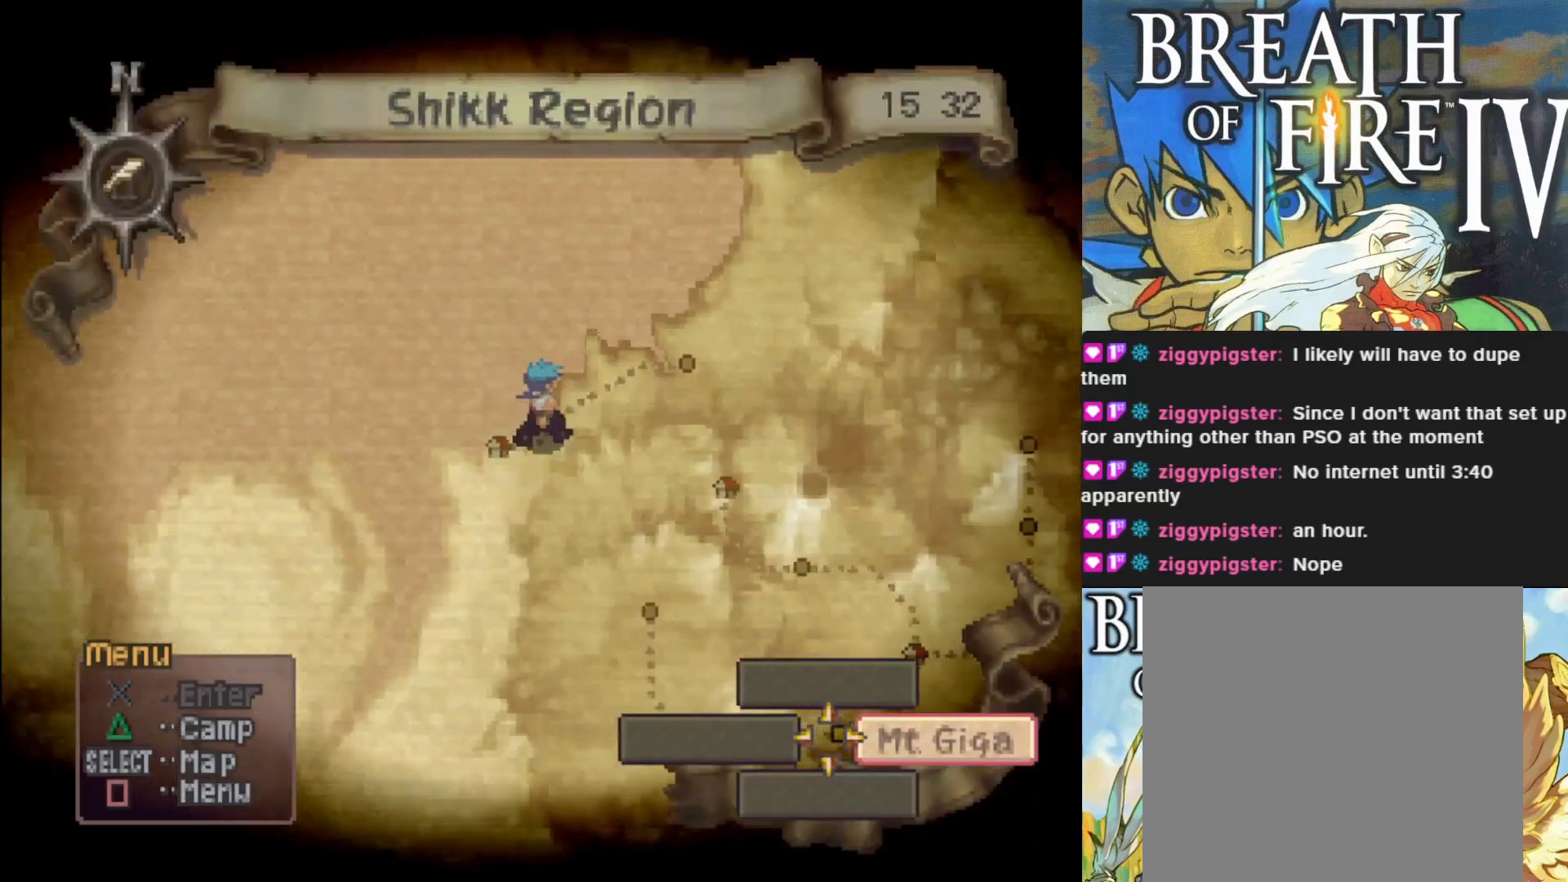
{"buttons": [], "left_stick": "up-right", "events": []}
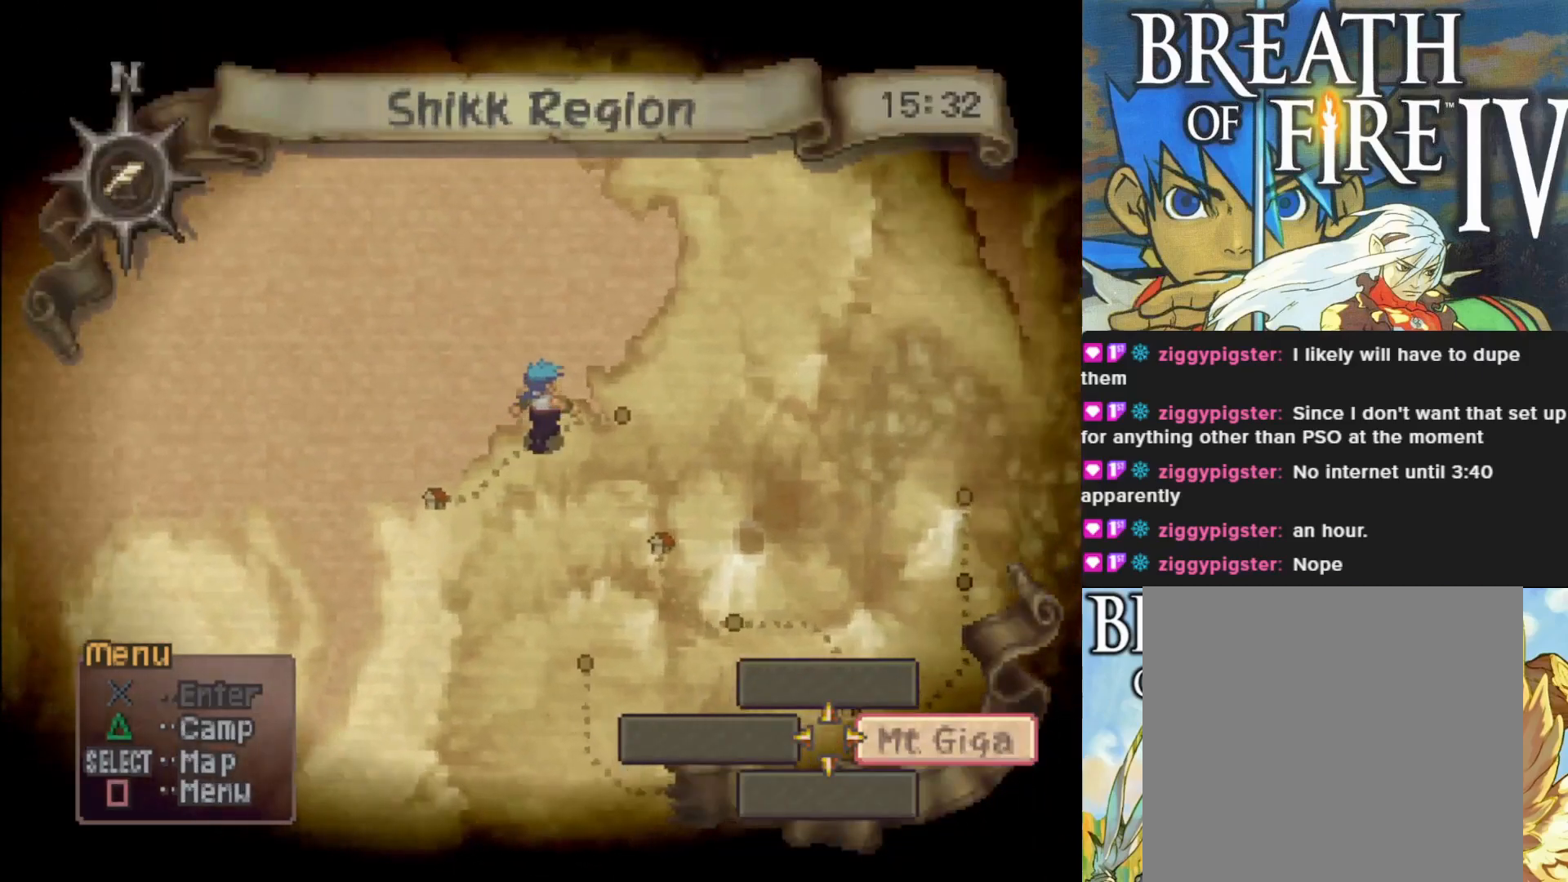
{"buttons": [], "left_stick": "center", "events": [[33, "left_stick", "center"]]}
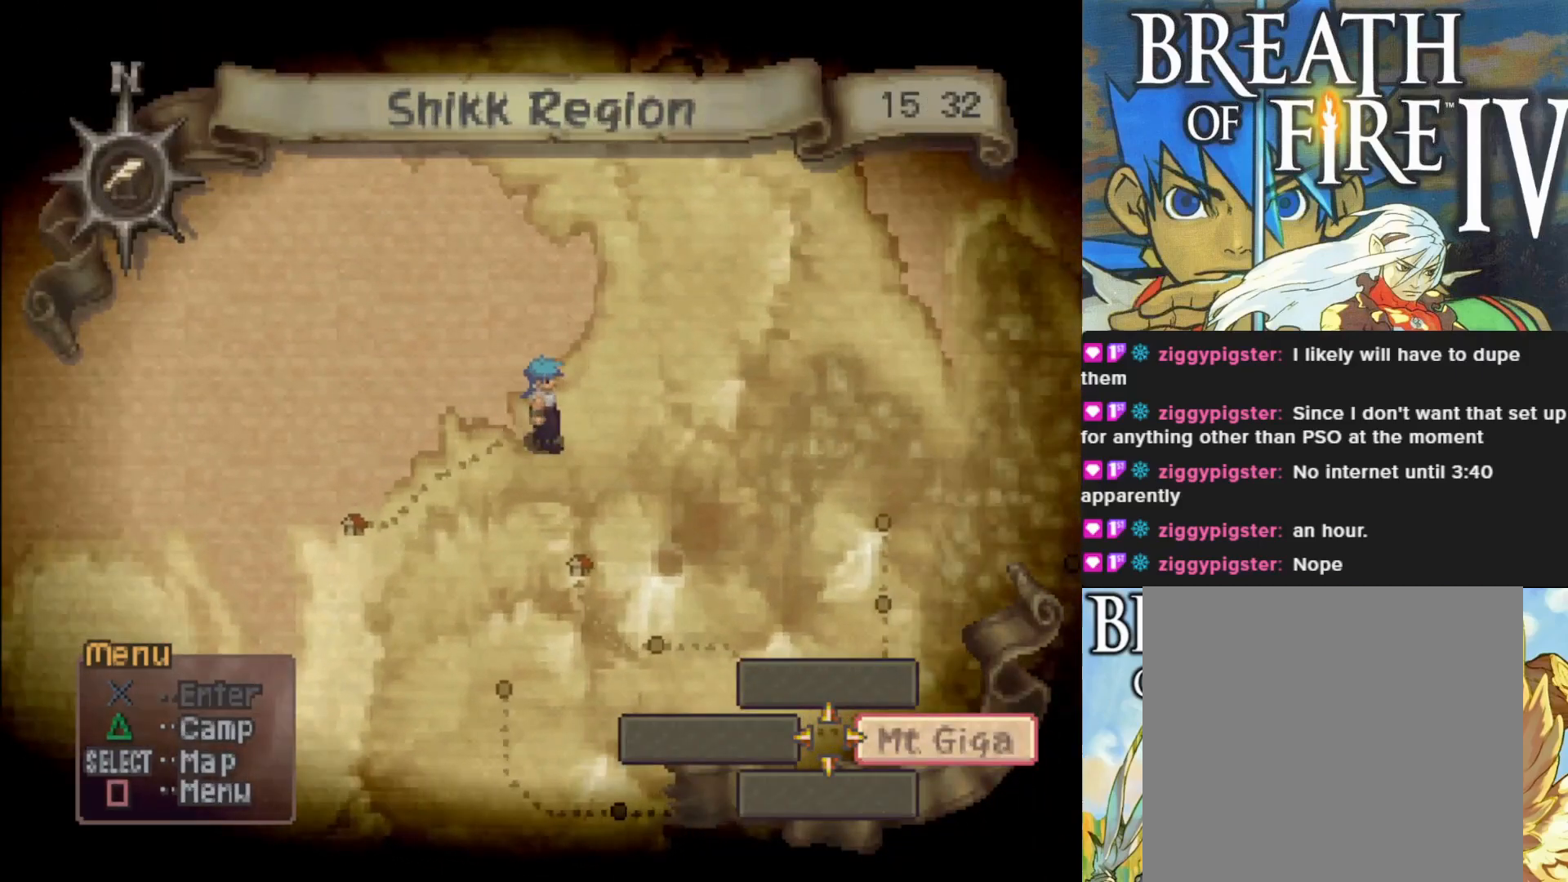
{"buttons": [], "left_stick": "center", "events": []}
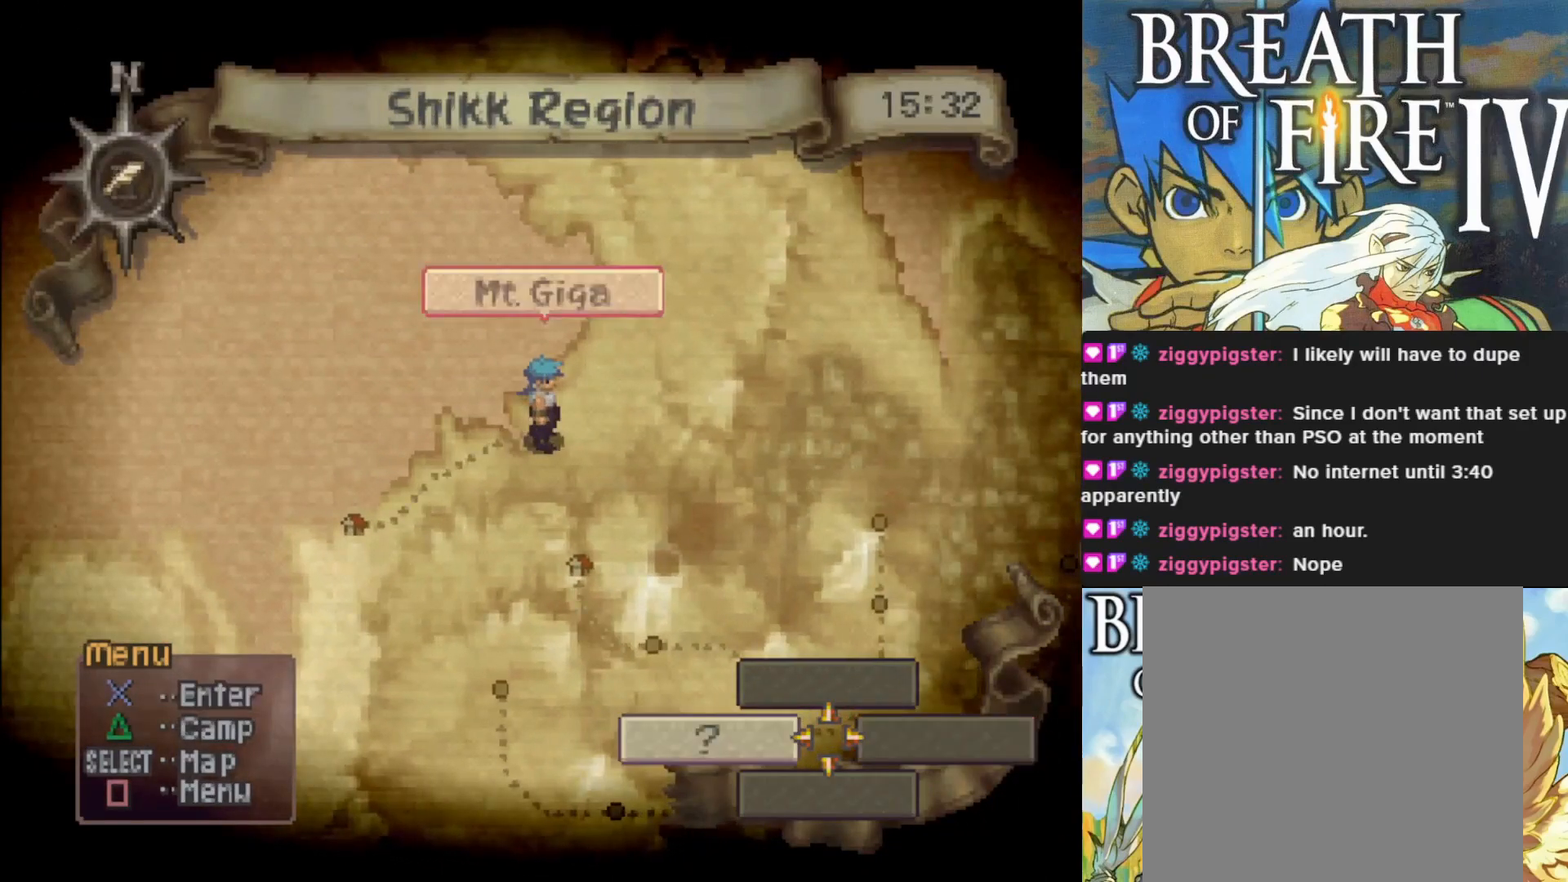
{"buttons": [], "left_stick": "center", "events": []}
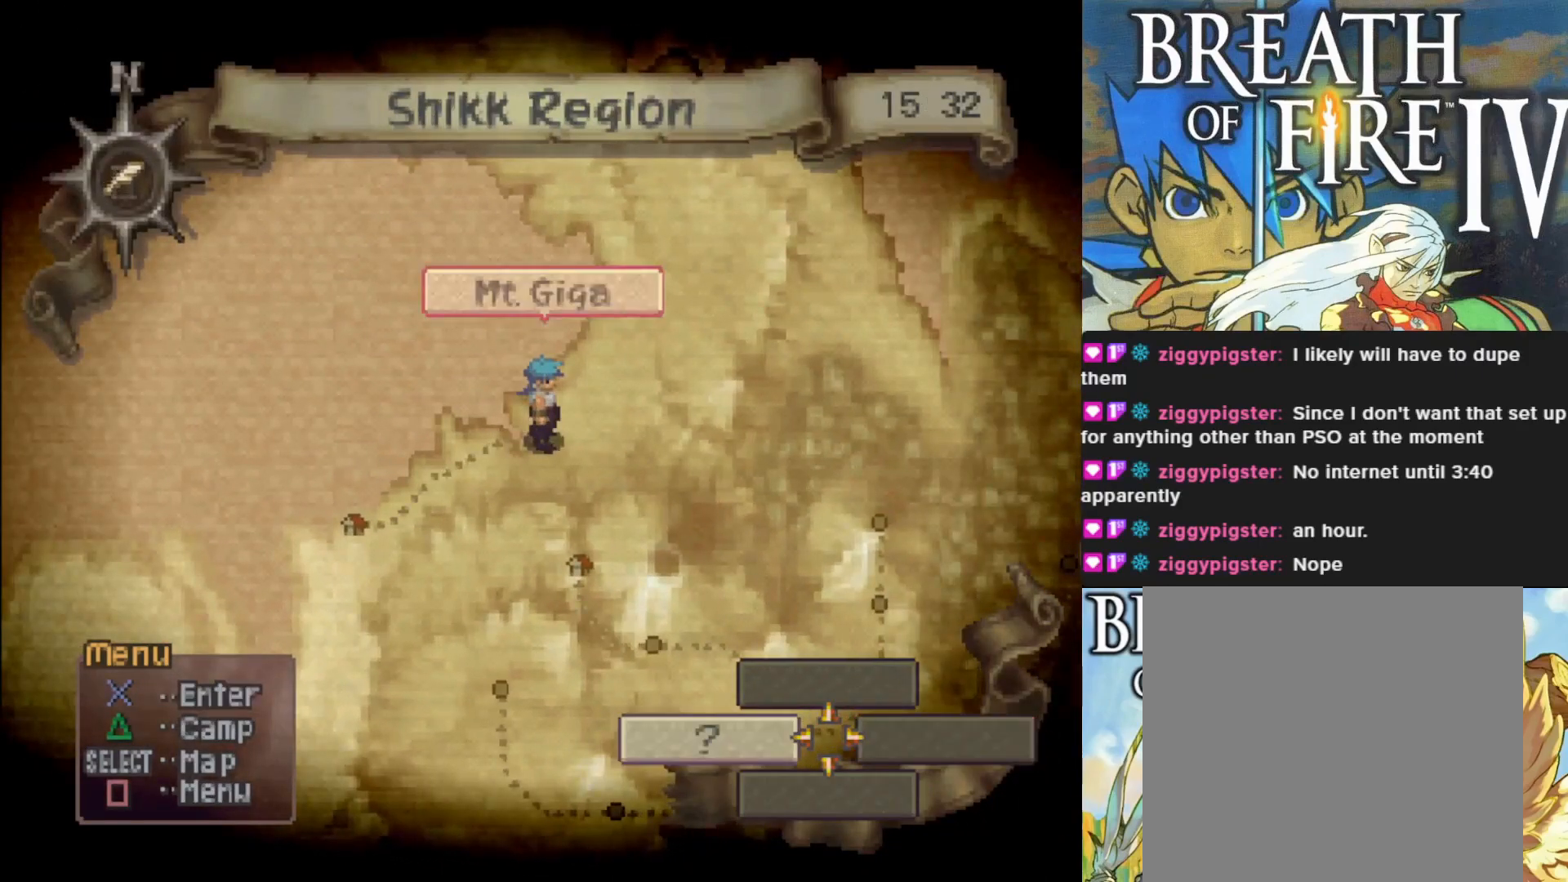
{"buttons": [], "left_stick": "center", "events": [[233, "CROSS", "down"], [417, "CROSS", "up"]]}